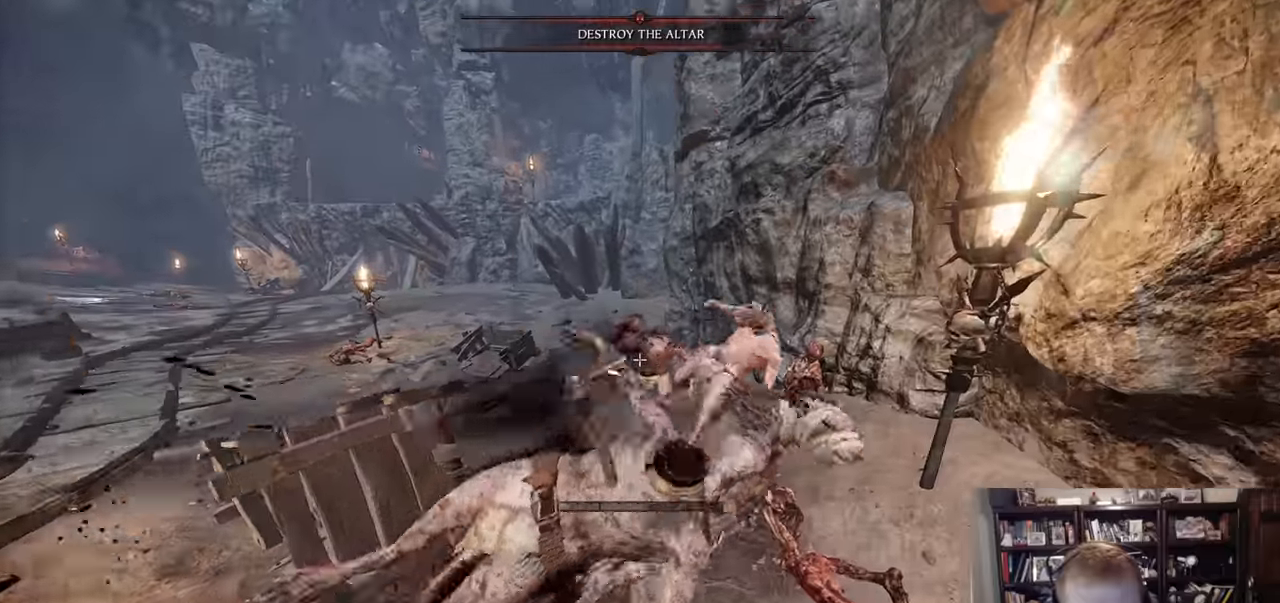
Gameplay with keyboard and mouse; each line is a JSON object with the keys and mouse buttons held at the frame after it. "events" lists presses ("down") and releases ("up") of "1", "2", "3", "4", "5", "a", "alt", "c", "caps_lock", "ctrl", "d", "e", "f", "g", "q", "r", "s", "shift", "space", "t", "tab", "v", "w", "x", "z", "mouse_left", "mouse_wheel" and "mouse_right" between this image and that frame as [ms after this image, input, new state], when the widget could be followed in between. "mouse_left", "mouse_wheel", "mouse_right" = the "left", "wheel", "right" buttons of the "mouse" list. No other keys are recorded. "wheel" means that the mouse wheel is clicked or scrolled. Not read: mouse_move.
{"keys": ["d"], "mouse": [], "events": [[400, "w", "up"]]}
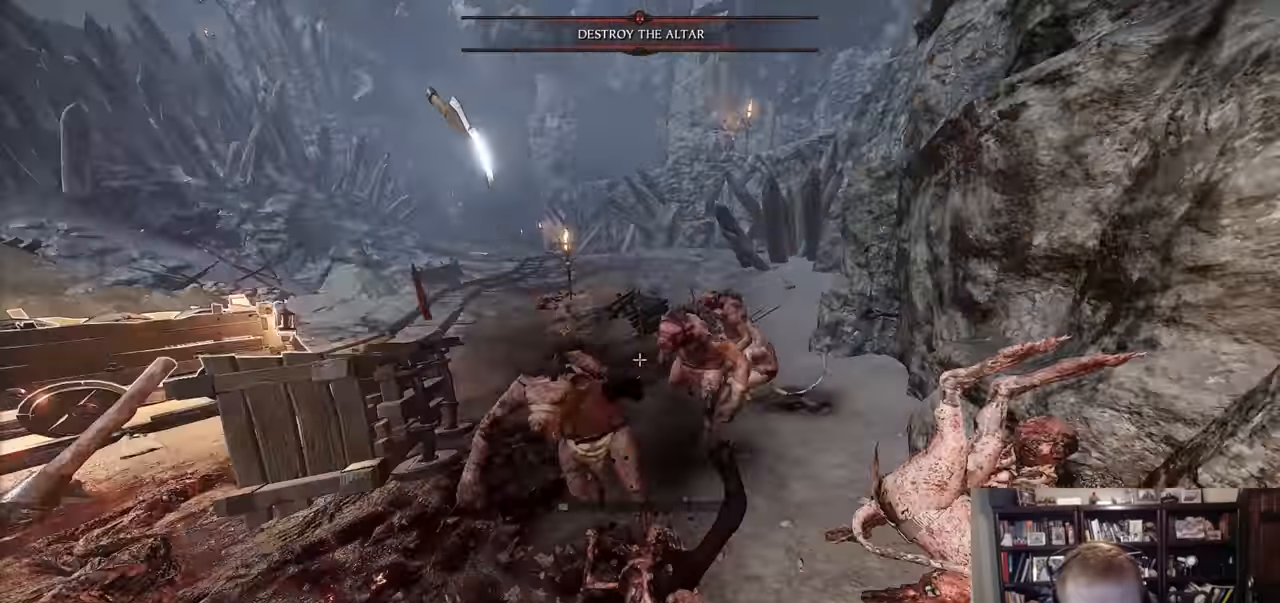
{"keys": ["d", "w"], "mouse": [], "events": [[50, "w", "down"], [184, "d", "up"], [317, "d", "down"]]}
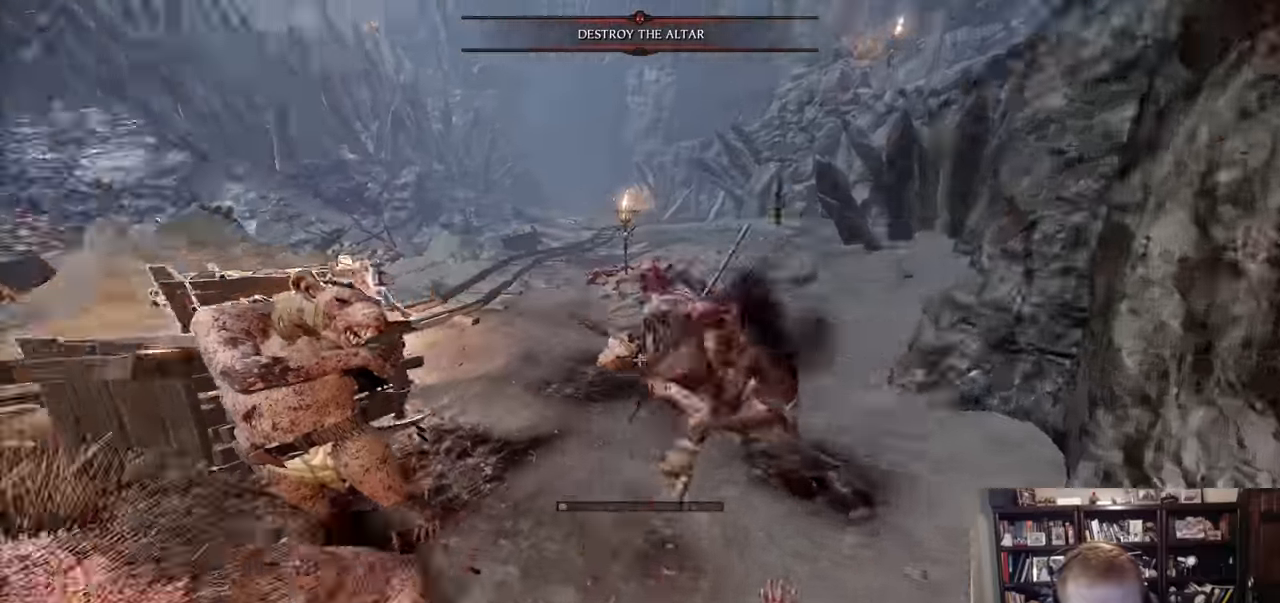
{"keys": ["d", "shift"], "mouse": ["left"], "events": [[16, "w", "up"], [383, "shift", "down"], [484, "mouse_left", "down"]]}
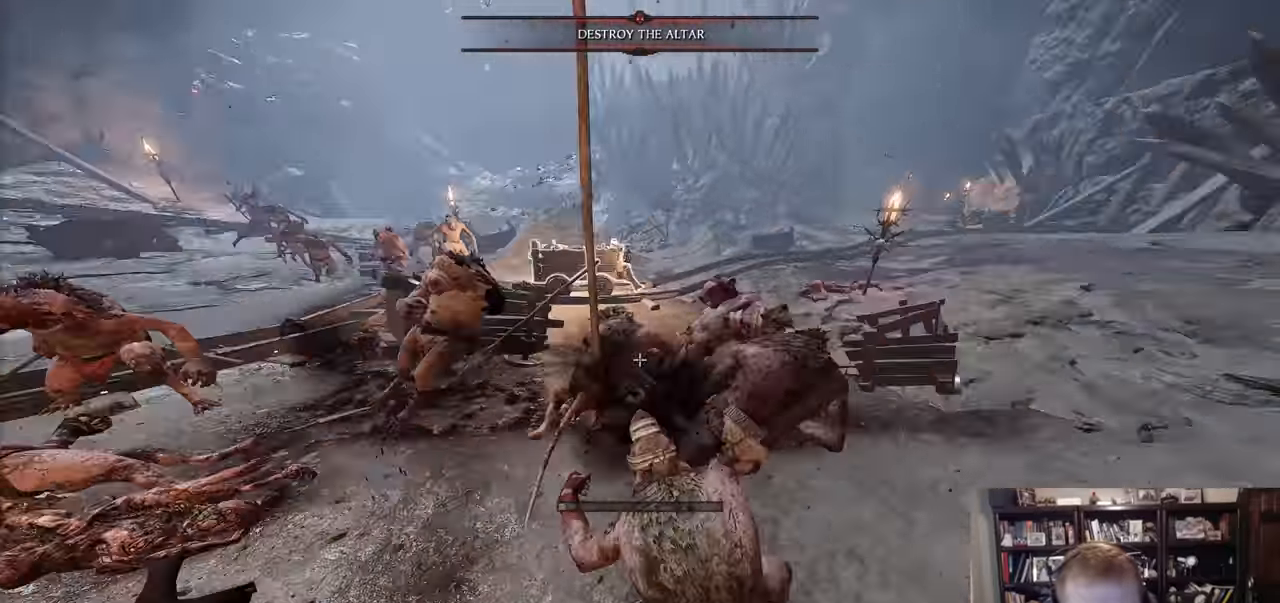
{"keys": ["d", "w"], "mouse": [], "events": [[34, "mouse_left", "up"], [34, "shift", "up"], [351, "w", "down"]]}